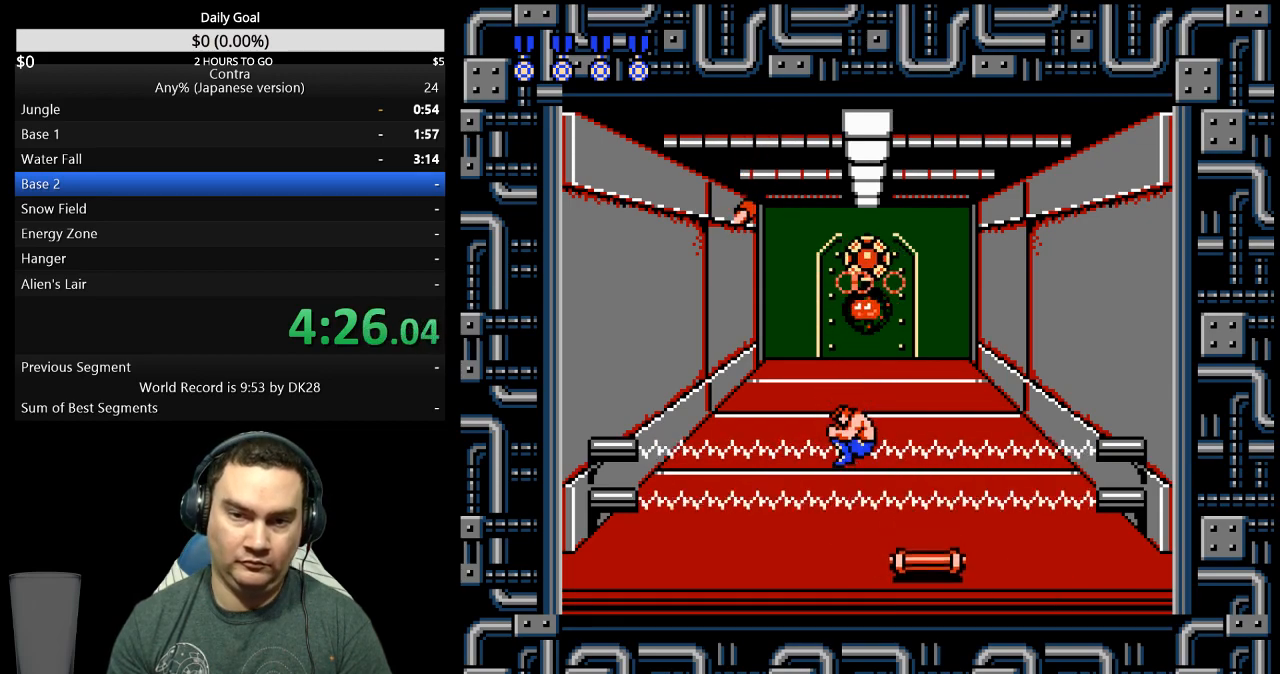
Gameplay with a controller (Nintendo layout); each line is a JSON object with the inputs held at the frame after it. "events" lists button and stick changes between this image and that frame as [ms after this image, input, new state], when the widget could be followed in between. Not read: B L3 R3 START.
{"buttons": ["A"], "events": [[33, "A", "down"], [100, "A", "up"], [167, "A", "down"], [200, "A", "up"], [267, "A", "down"], [333, "A", "up"], [367, "A", "down"], [433, "A", "up"], [500, "A", "down"]]}
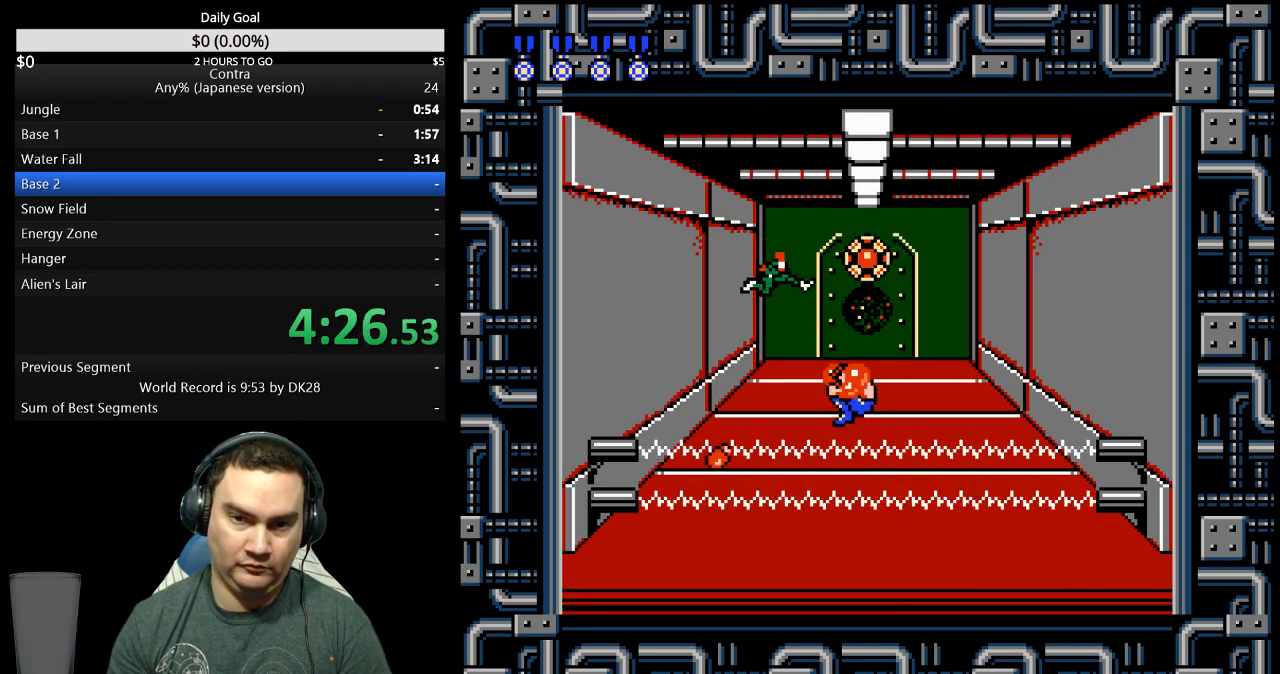
{"buttons": ["A"], "events": [[67, "A", "up"], [133, "A", "down"], [167, "A", "up"], [233, "A", "down"], [300, "A", "up"], [367, "A", "down"], [400, "A", "up"], [500, "A", "down"]]}
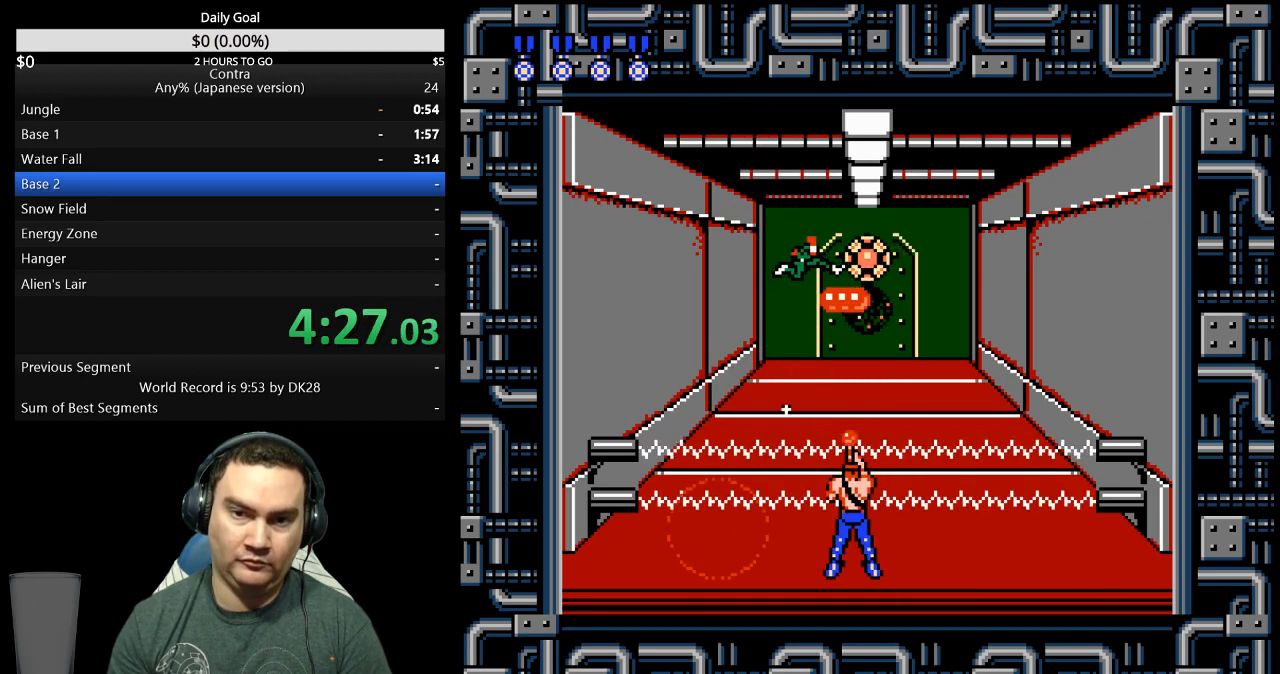
{"buttons": ["A"], "events": [[33, "A", "up"], [100, "A", "down"], [167, "A", "up"], [233, "A", "down"], [300, "A", "up"], [367, "A", "down"], [400, "A", "up"], [467, "A", "down"]]}
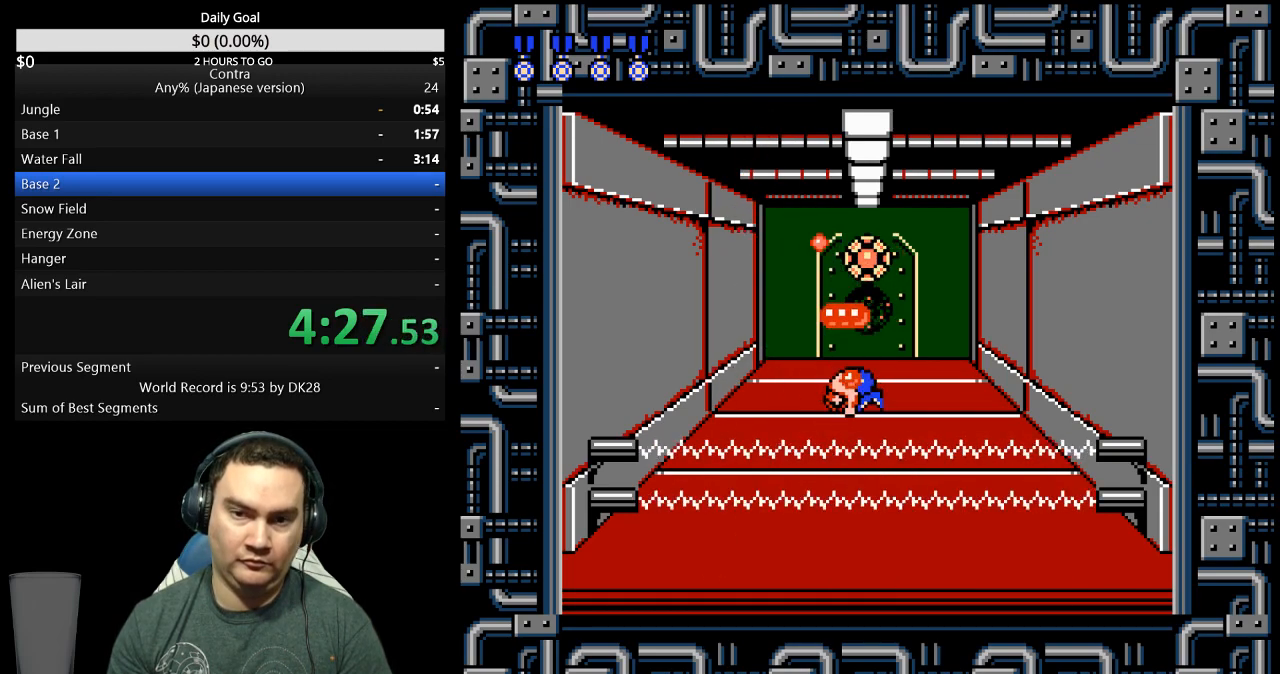
{"buttons": ["A"], "events": [[33, "A", "up"], [100, "A", "down"], [167, "A", "up"], [233, "A", "down"], [267, "A", "up"], [367, "A", "down"], [400, "A", "up"], [467, "A", "down"]]}
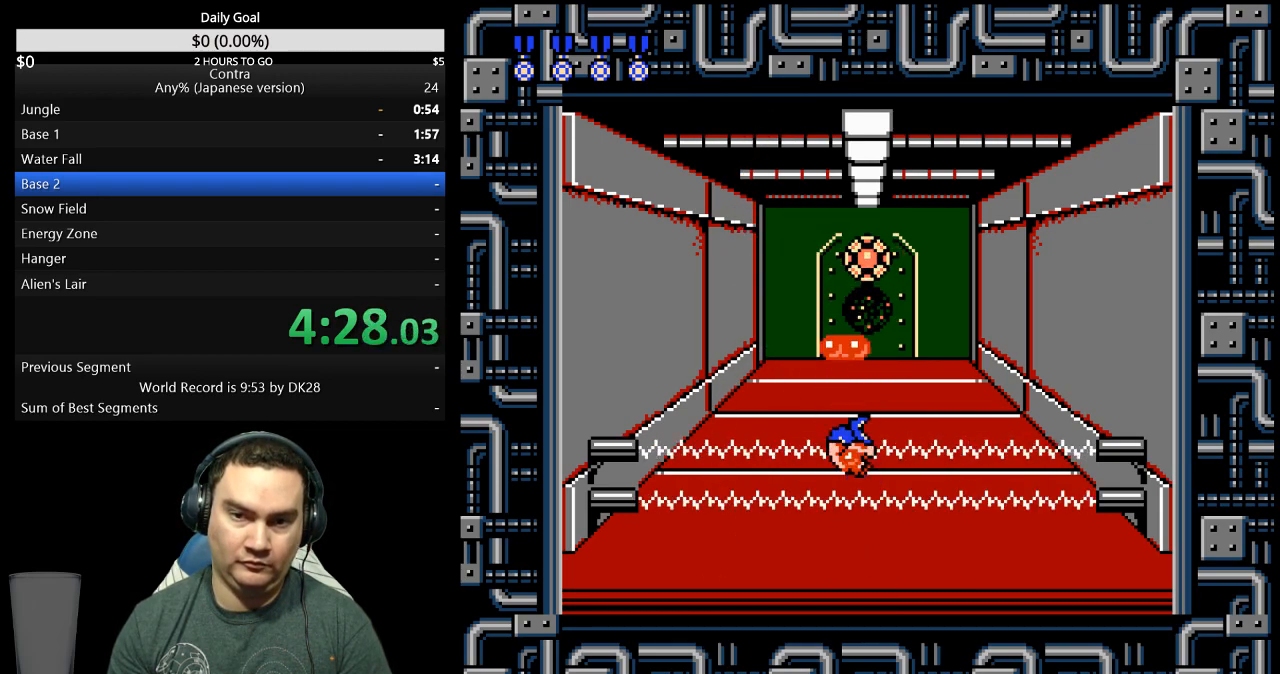
{"buttons": ["A"], "events": [[33, "A", "up"], [100, "A", "down"], [167, "A", "up"], [233, "A", "down"], [267, "A", "up"], [367, "A", "down"], [400, "A", "up"], [467, "A", "down"]]}
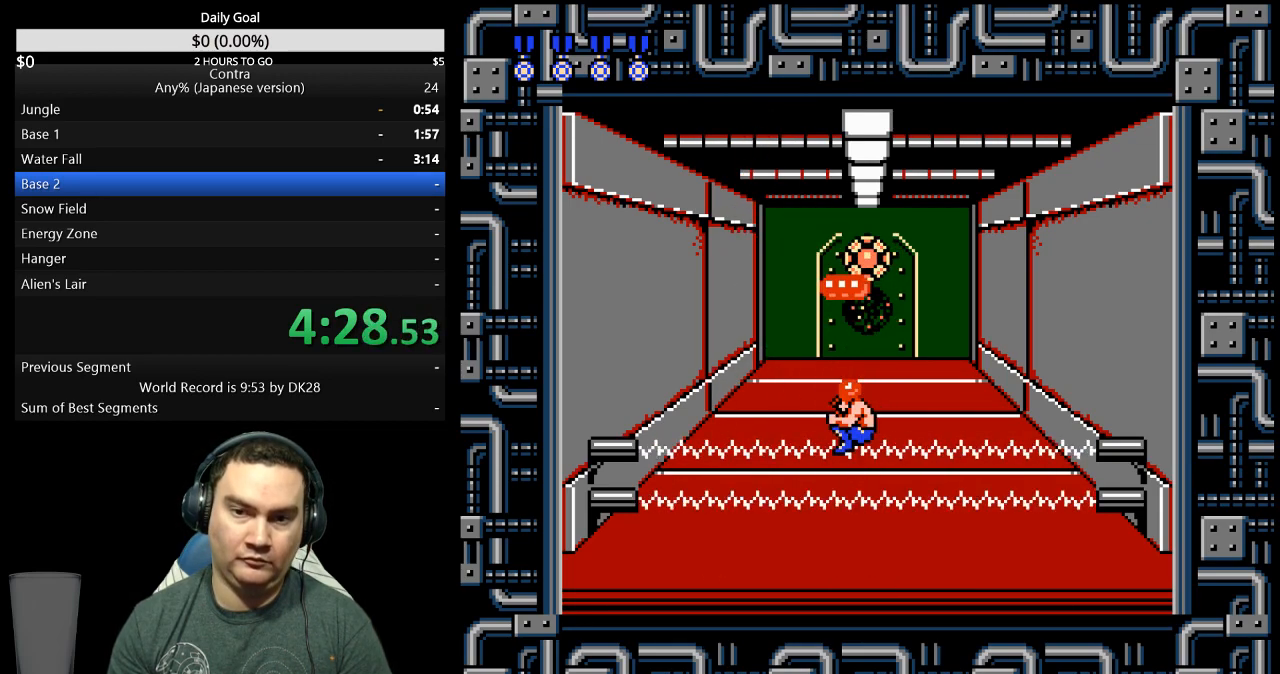
{"buttons": ["A"], "events": [[33, "A", "up"], [100, "A", "down"], [167, "A", "up"], [233, "A", "down"], [300, "A", "up"], [367, "A", "down"], [400, "A", "up"], [467, "A", "down"]]}
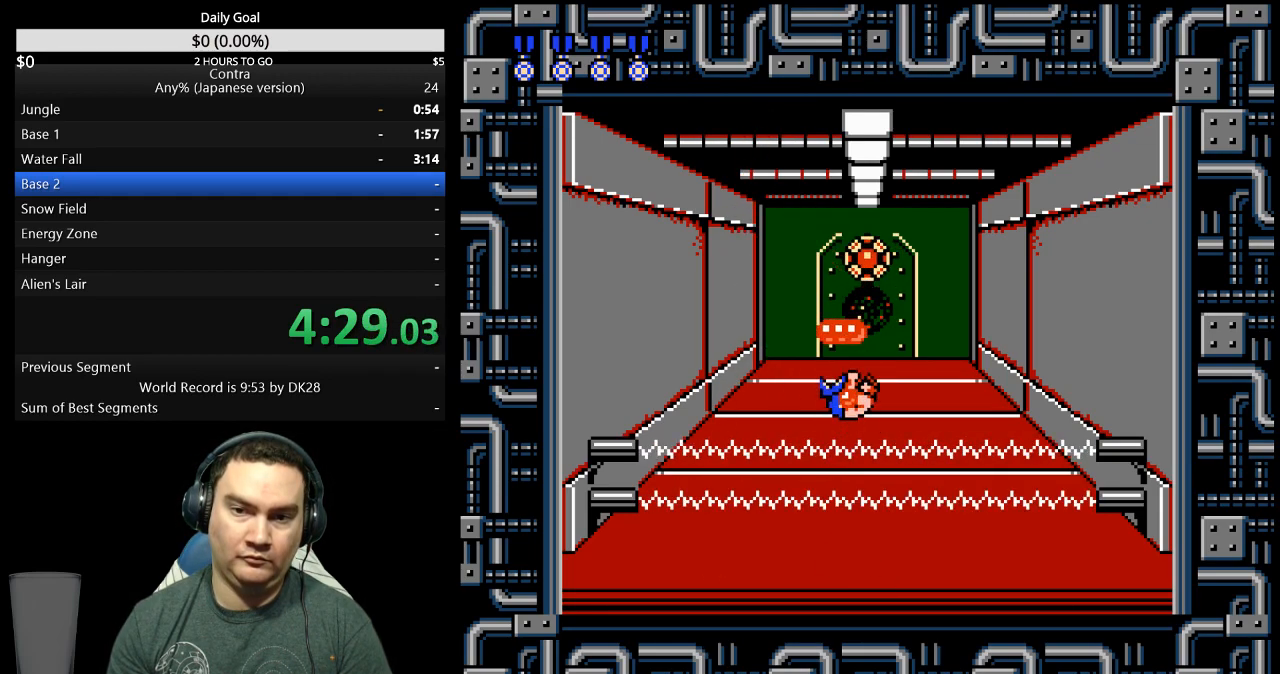
{"buttons": [], "events": [[33, "A", "up"], [100, "A", "down"], [133, "A", "up"], [233, "A", "down"], [267, "A", "up"], [333, "A", "down"], [400, "A", "up"]]}
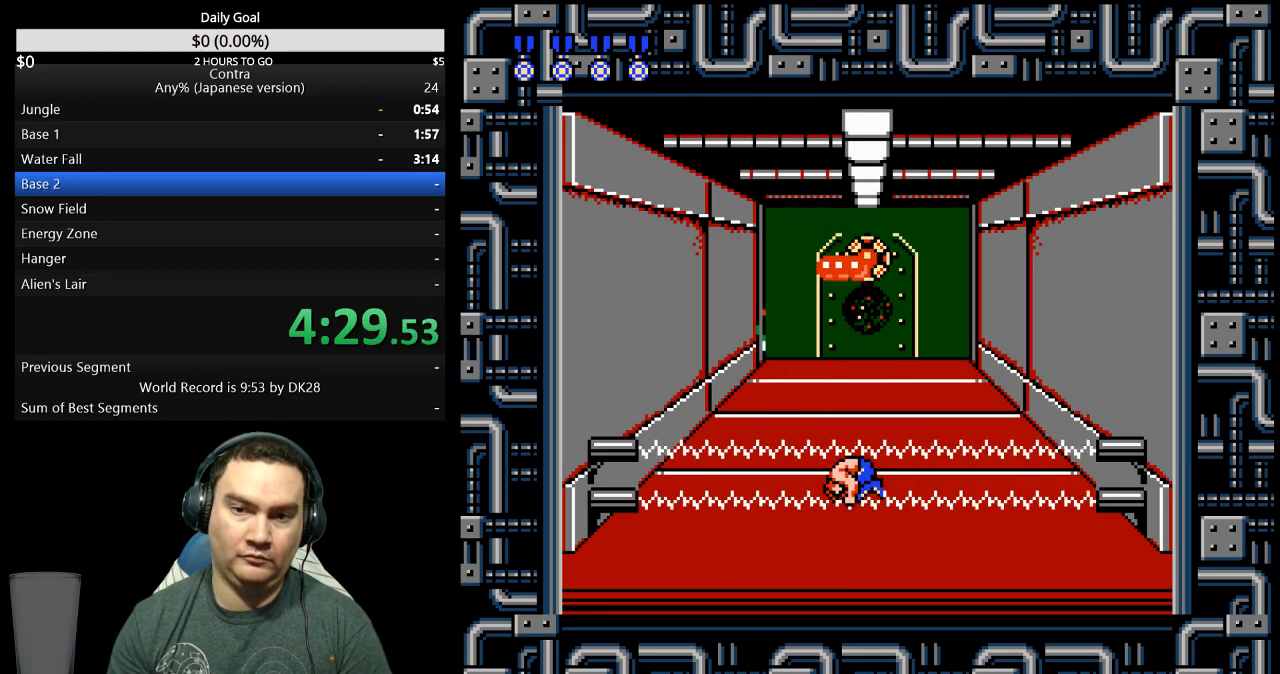
{"buttons": [], "events": [[33, "DPAD_UP", "down"], [467, "DPAD_UP", "up"]]}
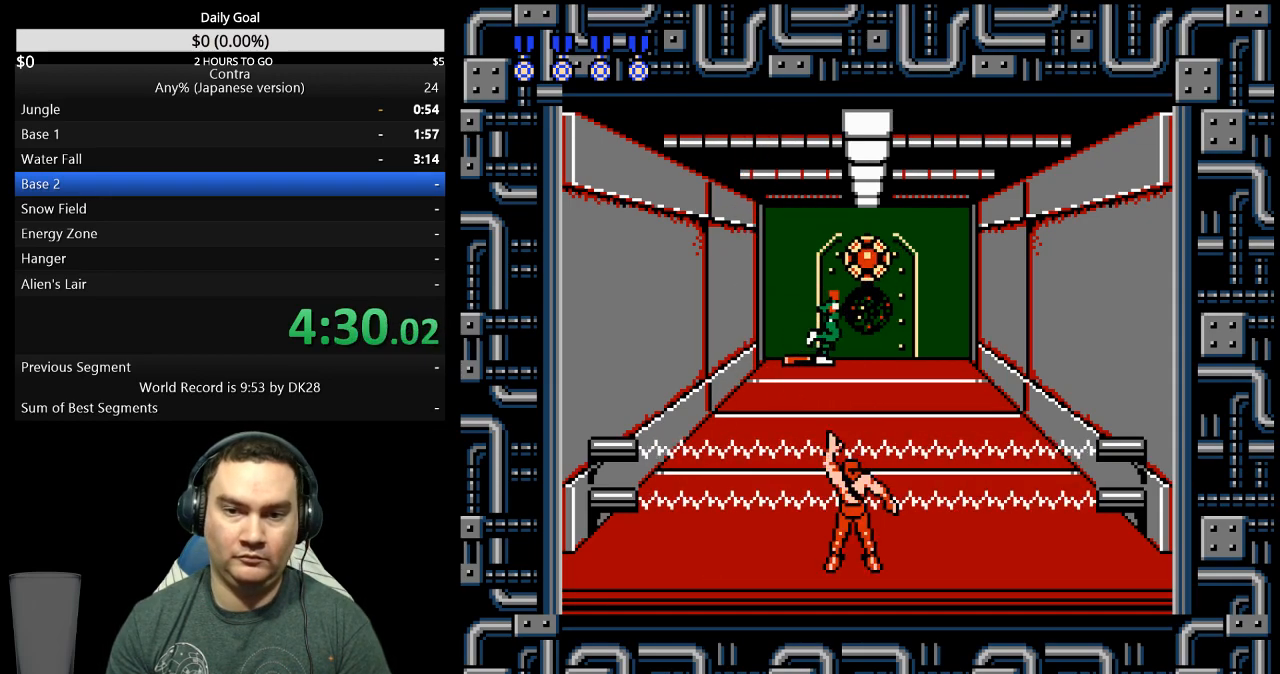
{"buttons": [], "events": [[67, "A", "down"], [133, "A", "up"], [200, "A", "down"], [233, "A", "up"], [300, "A", "down"], [367, "A", "up"], [433, "A", "down"], [500, "A", "up"]]}
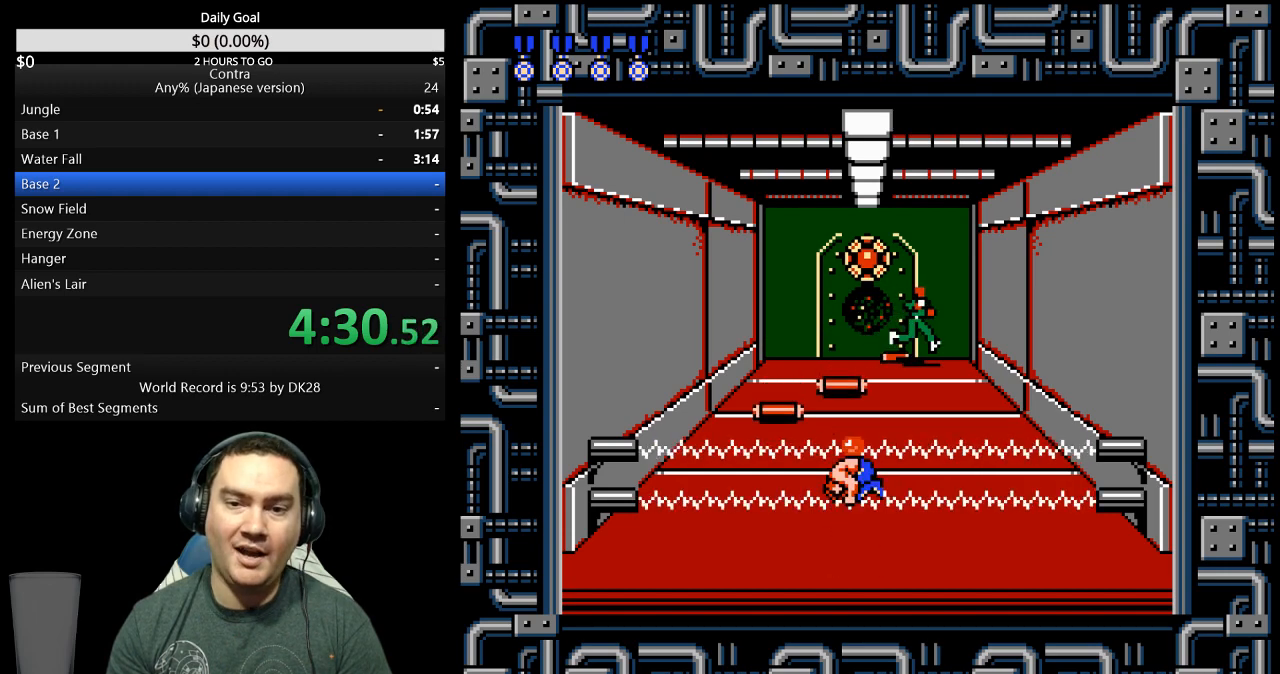
{"buttons": [], "events": [[67, "A", "down"], [133, "A", "up"], [200, "A", "down"], [267, "A", "up"], [333, "A", "down"], [400, "A", "up"], [467, "A", "down"], [500, "A", "up"]]}
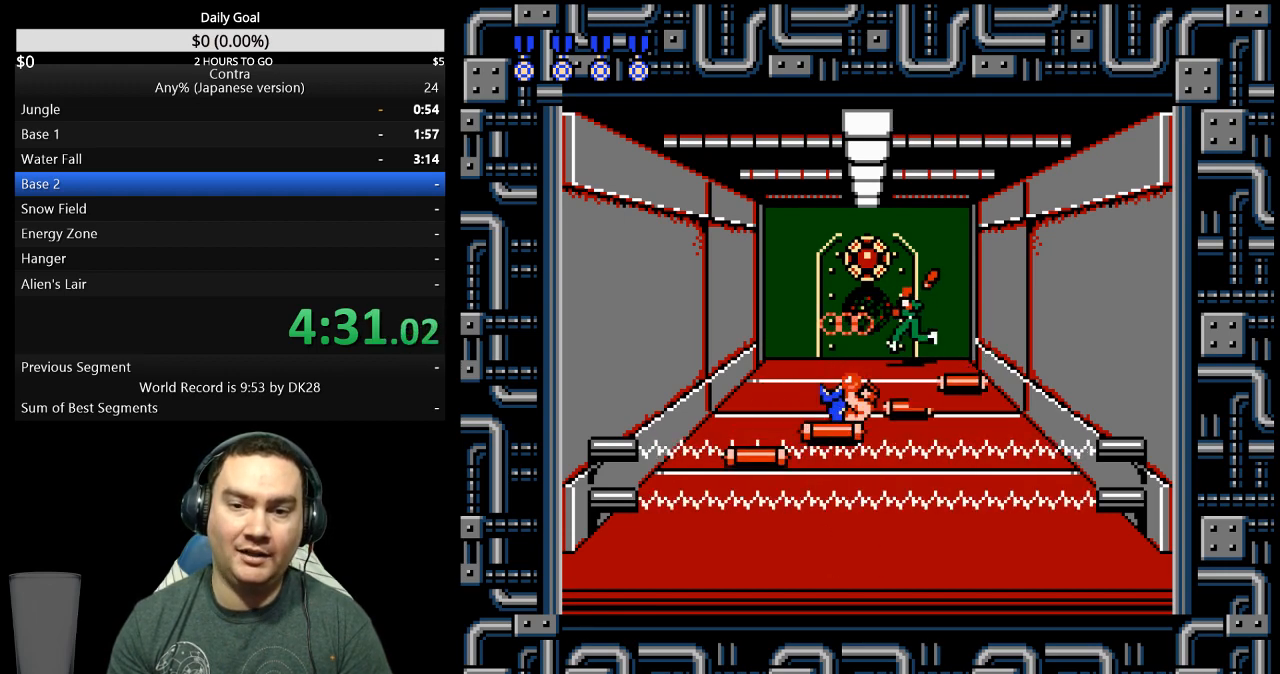
{"buttons": [], "events": [[100, "A", "down"], [133, "A", "up"], [200, "DPAD_RIGHT", "down"], [267, "DPAD_RIGHT", "up"]]}
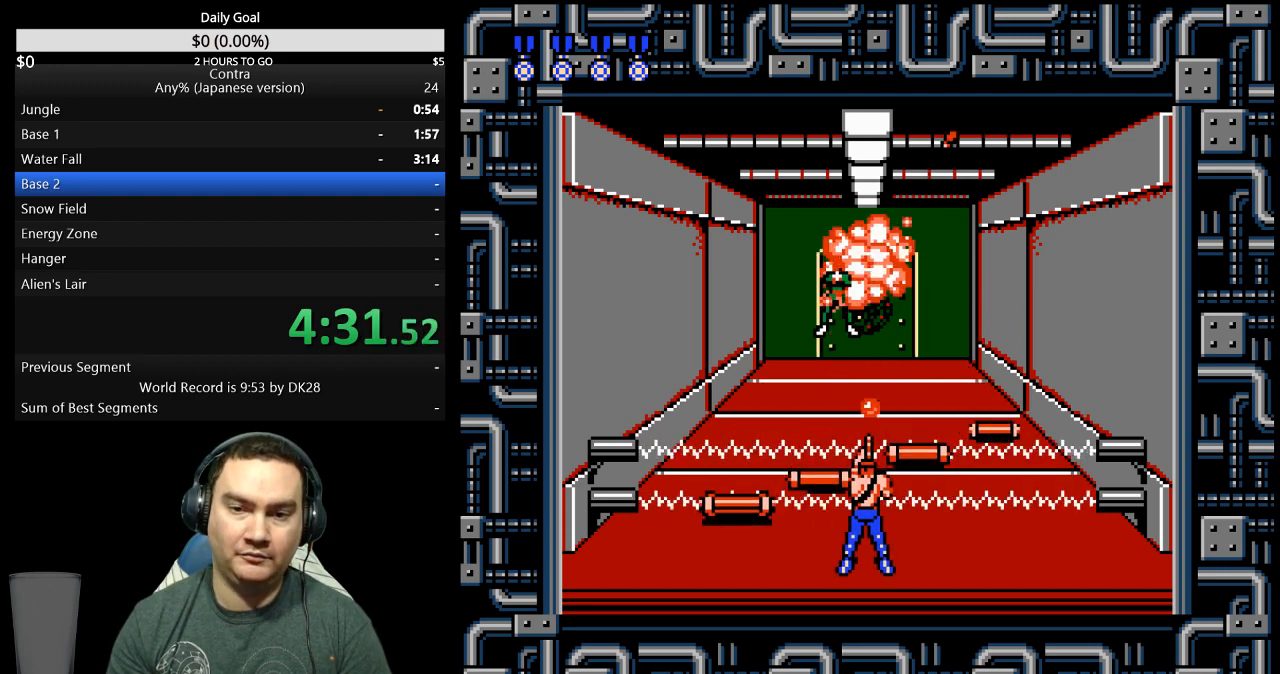
{"buttons": [], "events": []}
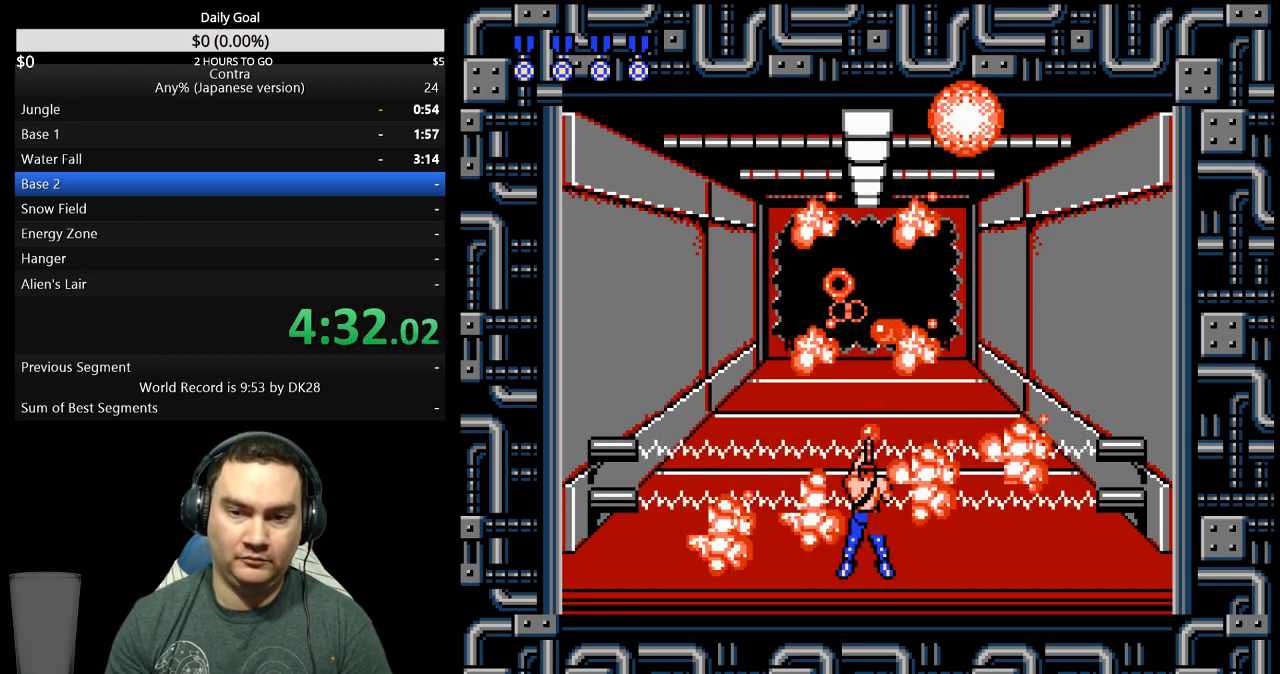
{"buttons": ["DPAD_UP"], "events": [[133, "DPAD_UP", "down"]]}
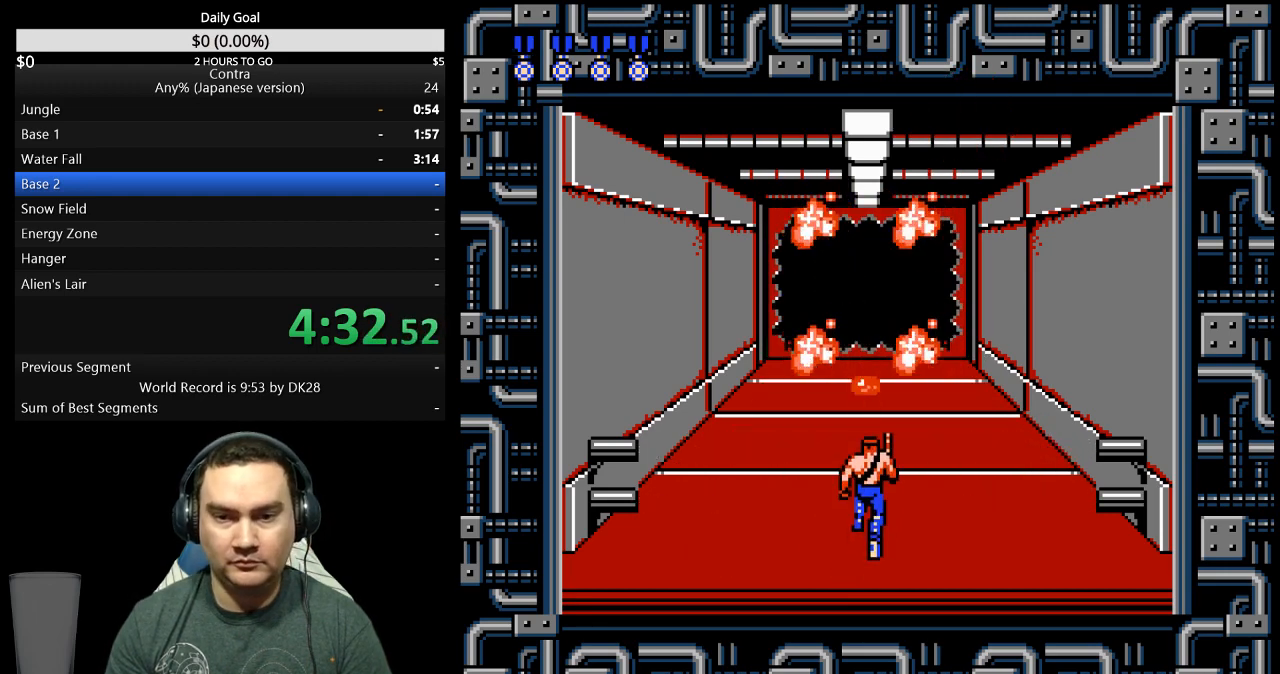
{"buttons": ["DPAD_UP"], "events": []}
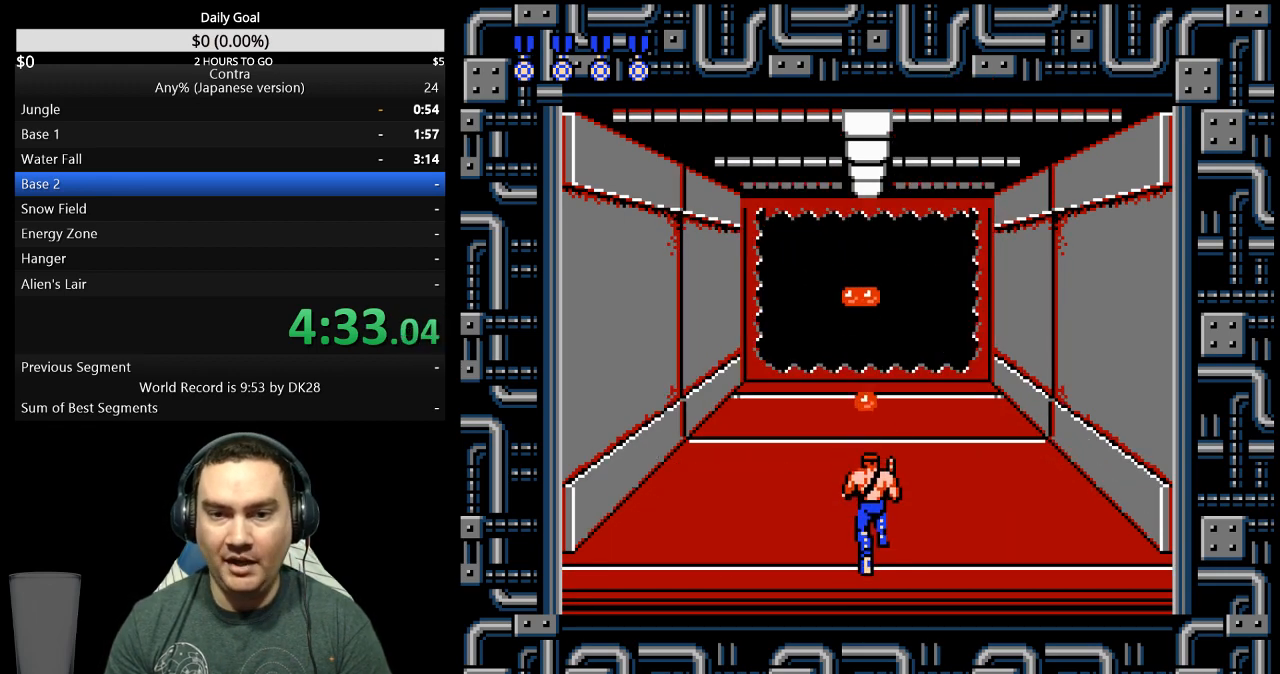
{"buttons": ["DPAD_UP"], "events": []}
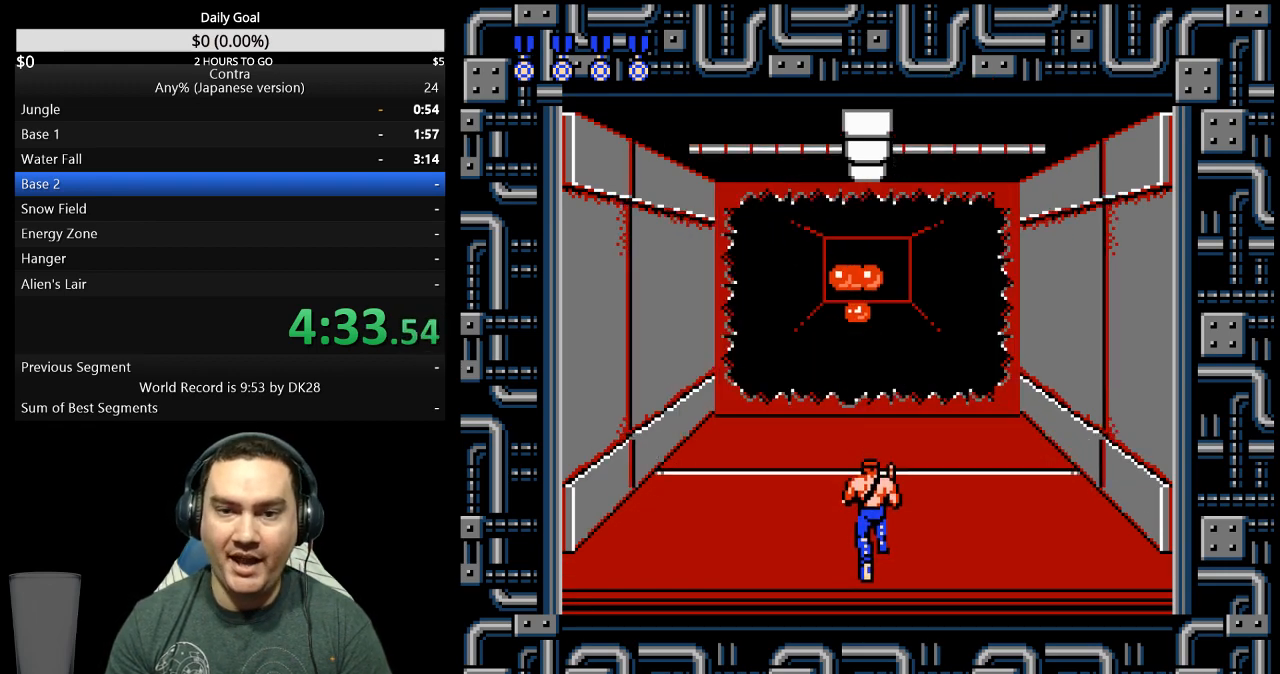
{"buttons": ["DPAD_UP"], "events": []}
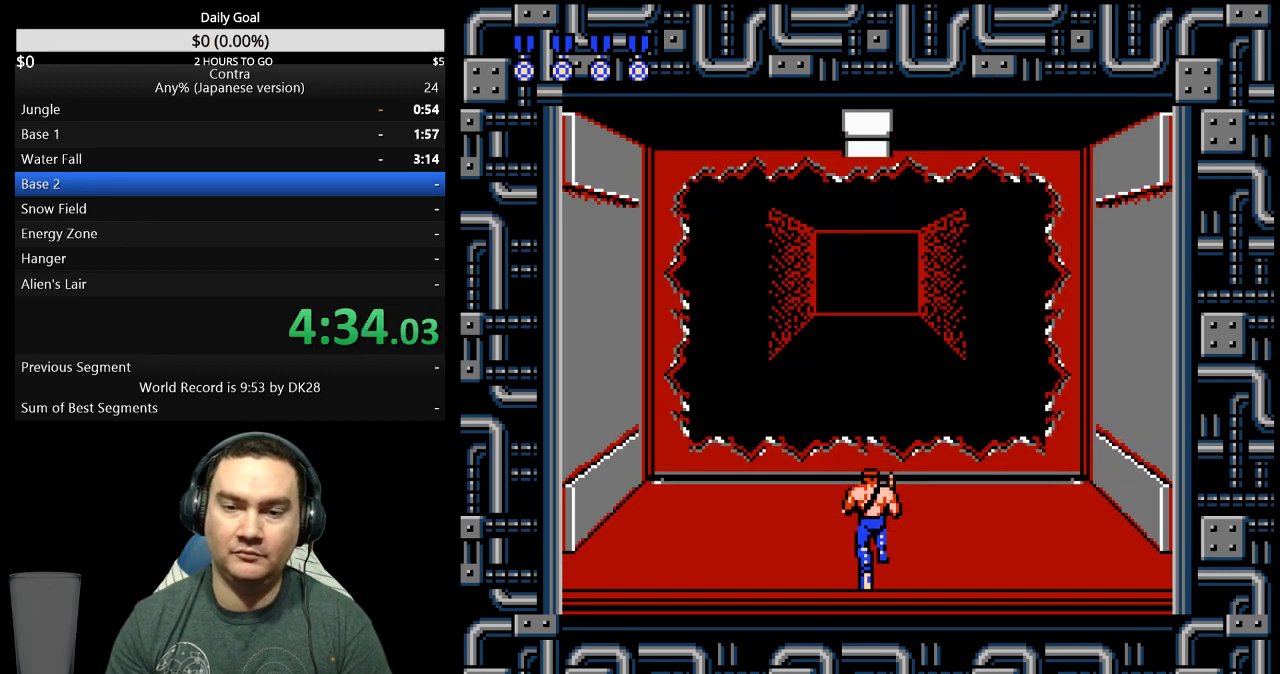
{"buttons": ["DPAD_UP"], "events": []}
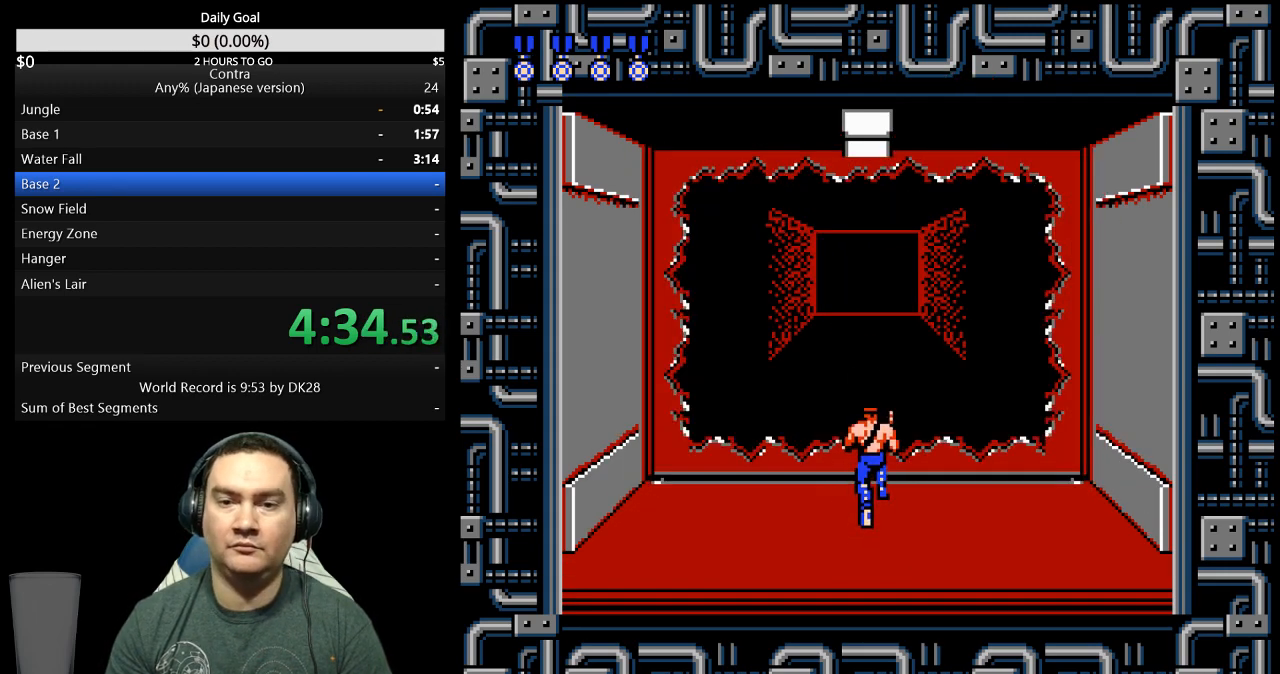
{"buttons": [], "events": [[100, "DPAD_UP", "up"], [133, "DPAD_RIGHT", "down"], [467, "DPAD_RIGHT", "up"]]}
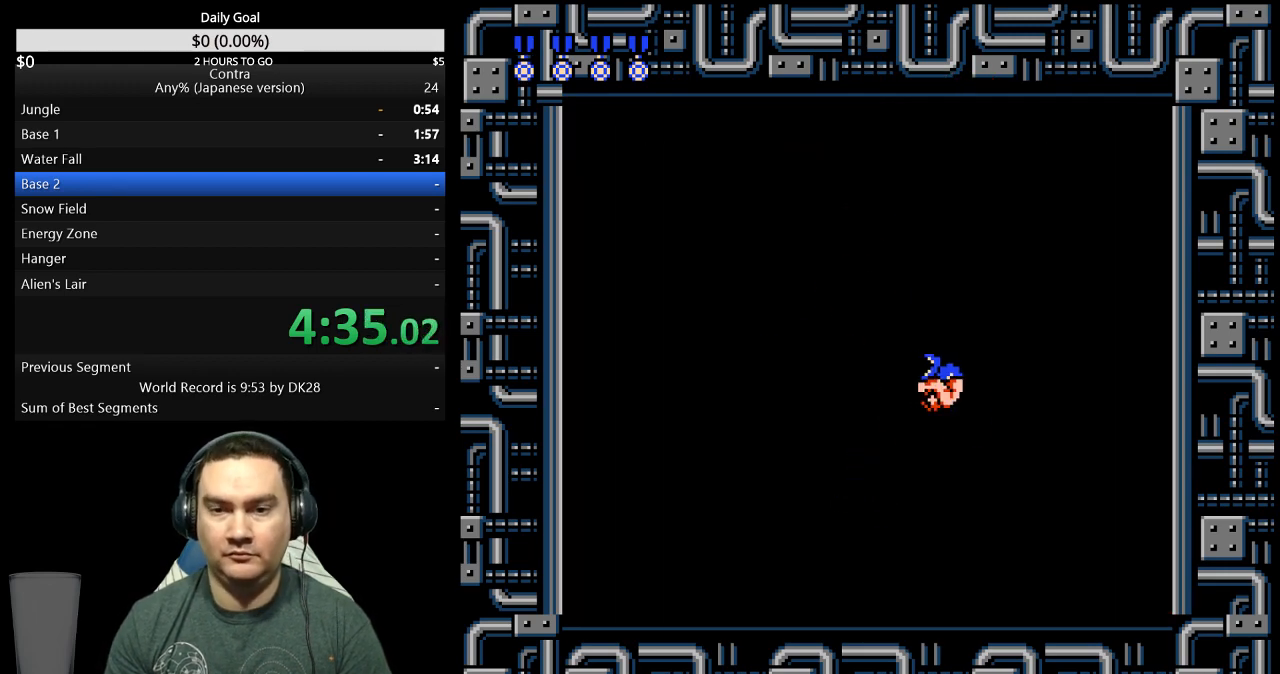
{"buttons": ["DPAD_RIGHT"], "events": [[67, "DPAD_RIGHT", "down"]]}
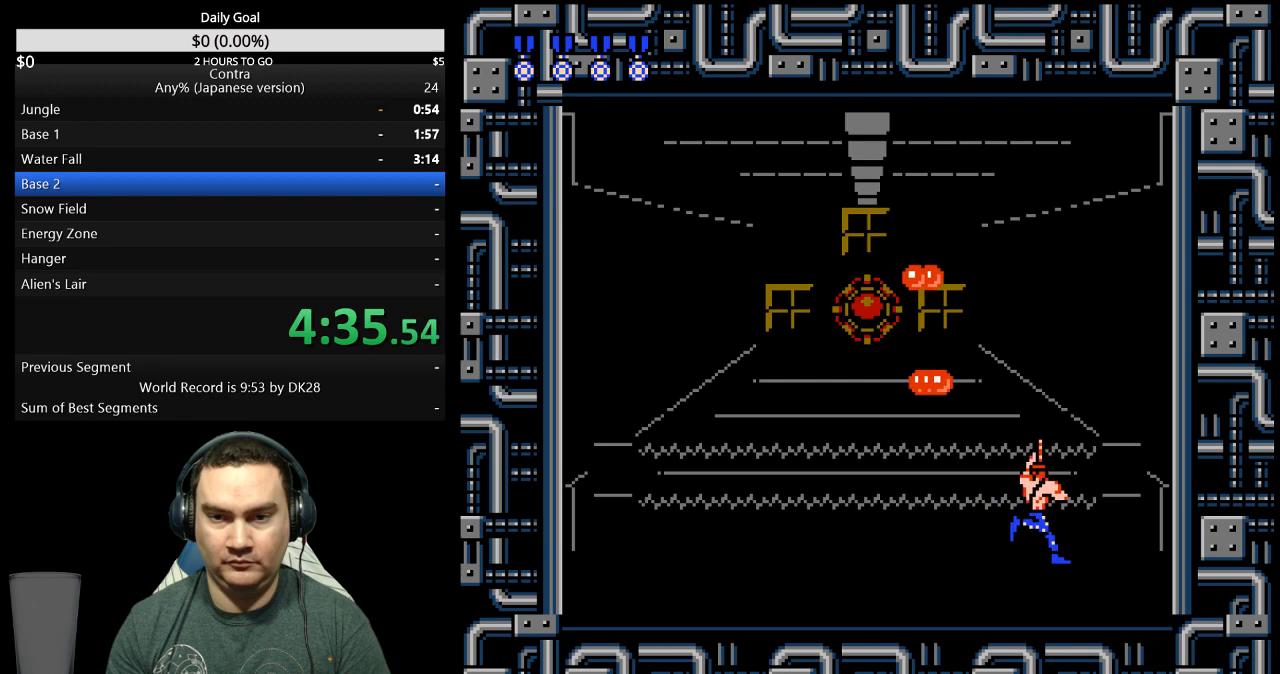
{"buttons": ["DPAD_RIGHT"], "events": []}
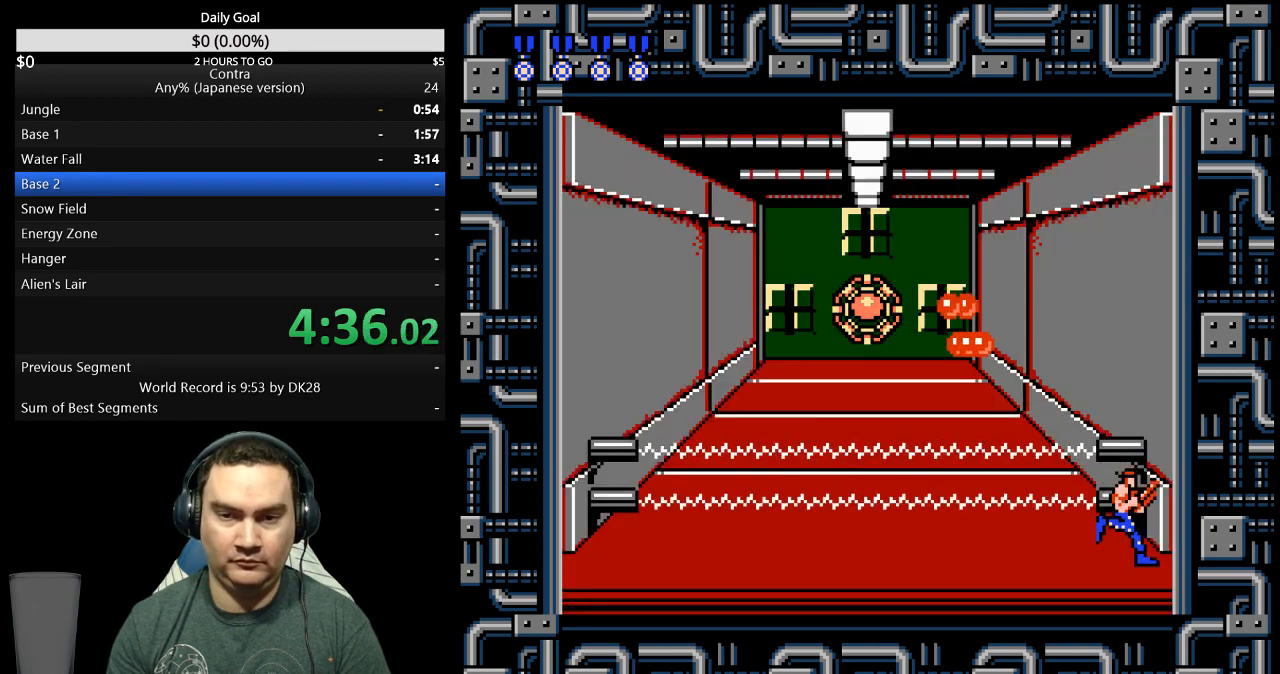
{"buttons": [], "events": [[167, "DPAD_RIGHT", "up"], [333, "DPAD_LEFT", "down"], [467, "DPAD_LEFT", "up"]]}
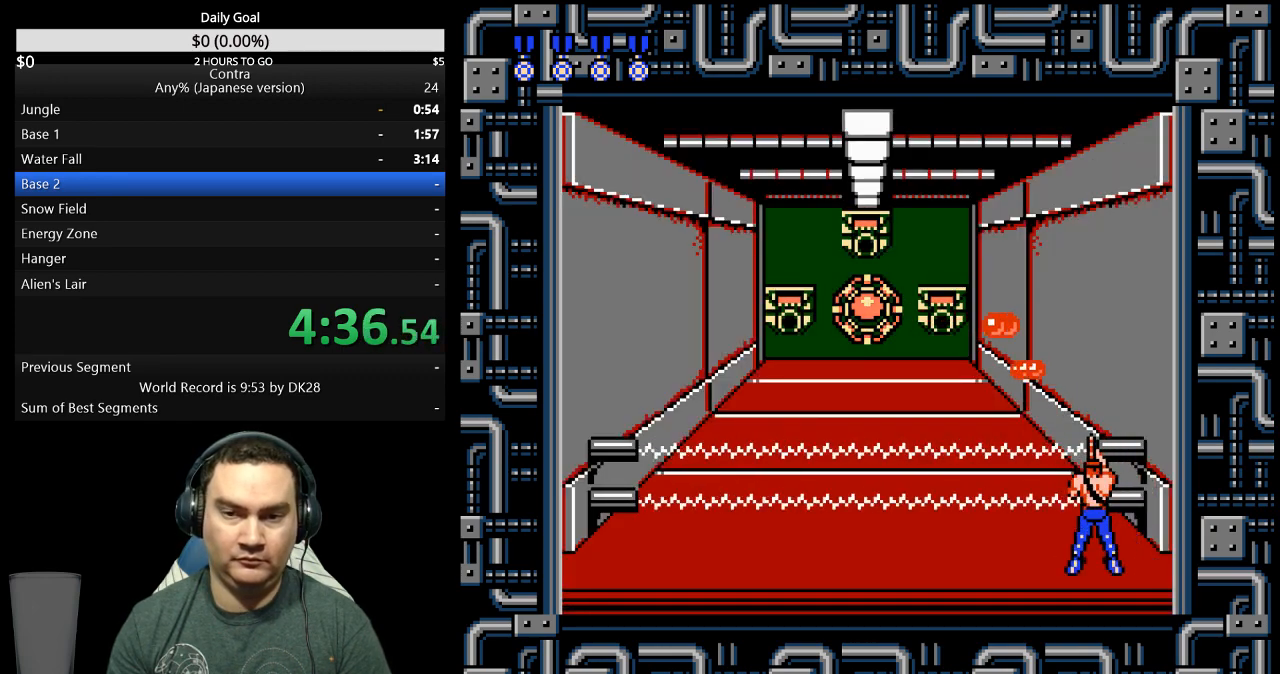
{"buttons": ["DPAD_LEFT"], "events": [[167, "DPAD_LEFT", "down"]]}
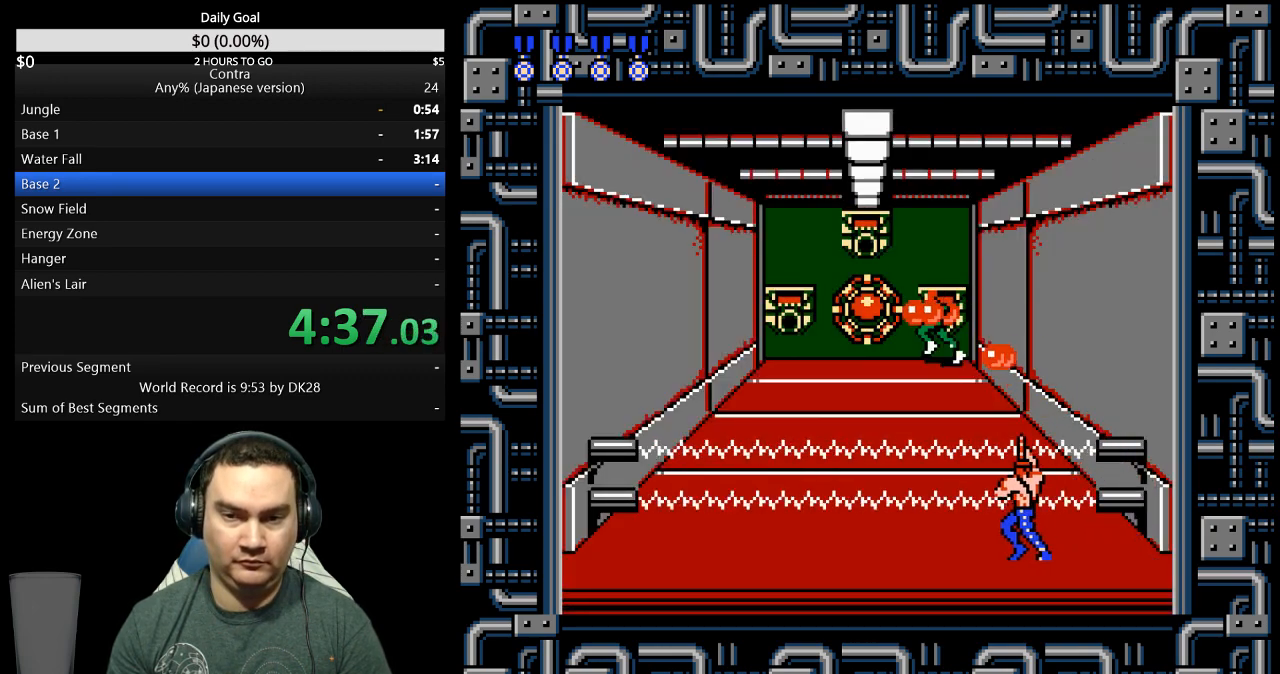
{"buttons": ["DPAD_LEFT"], "events": []}
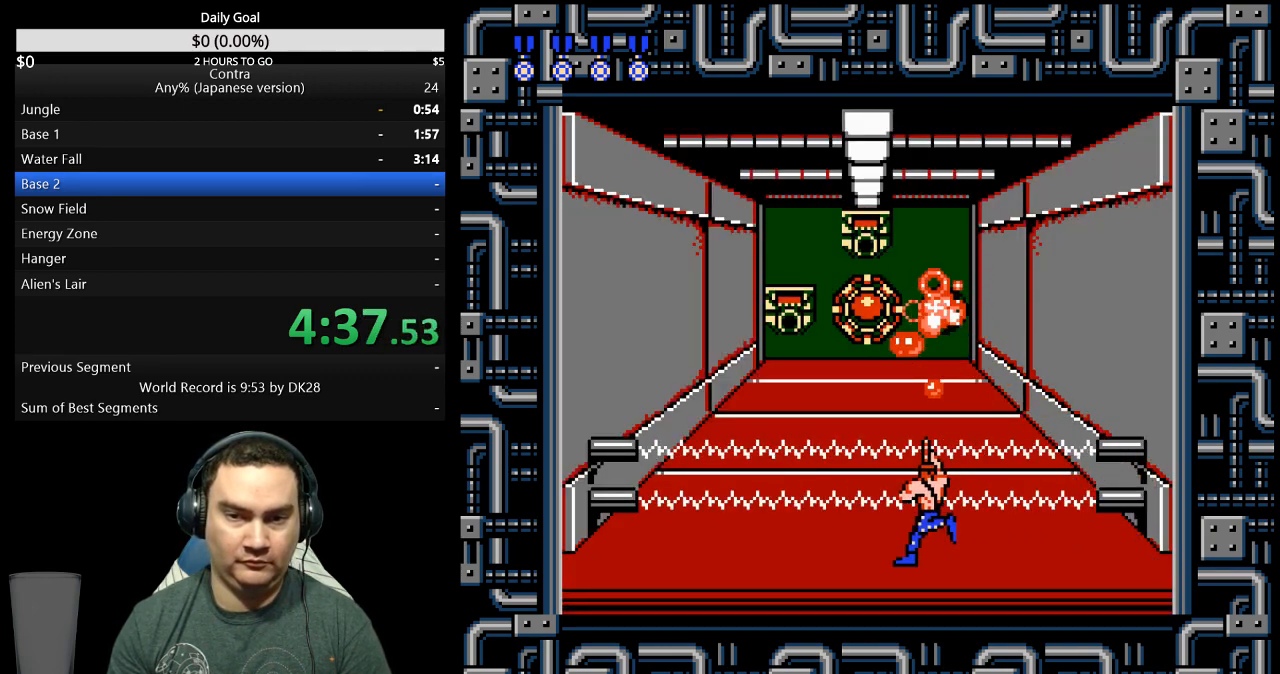
{"buttons": [], "events": [[467, "DPAD_LEFT", "up"]]}
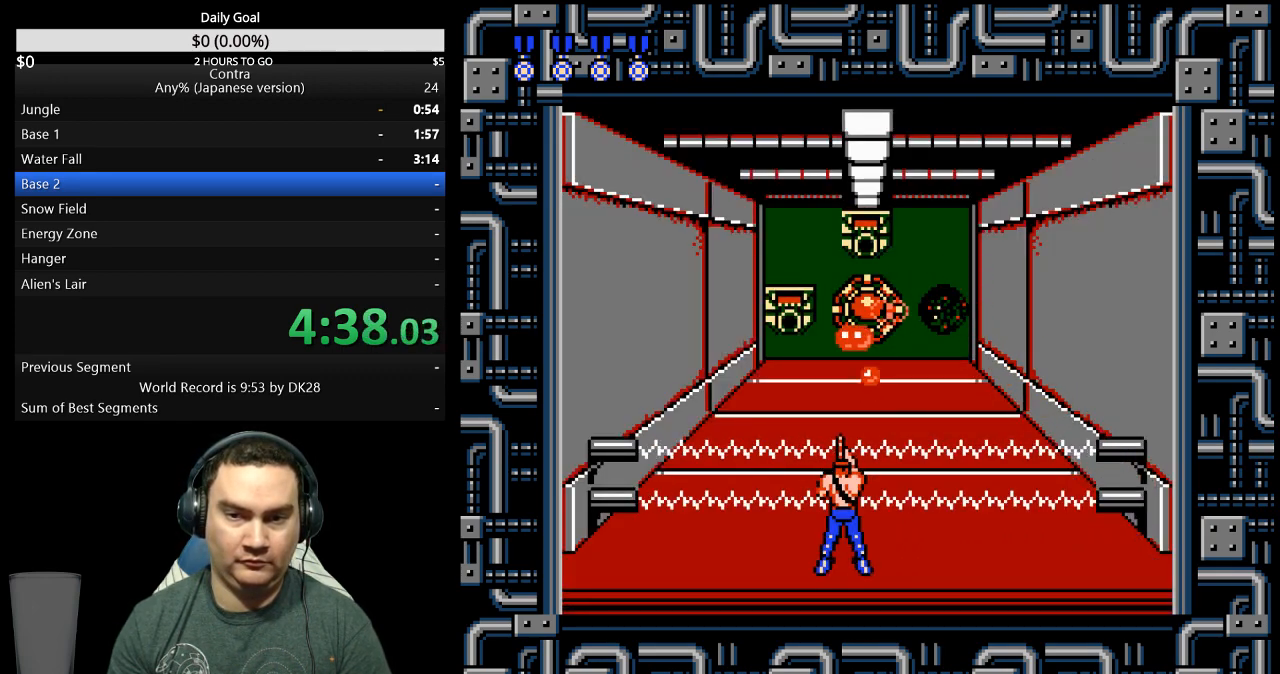
{"buttons": [], "events": []}
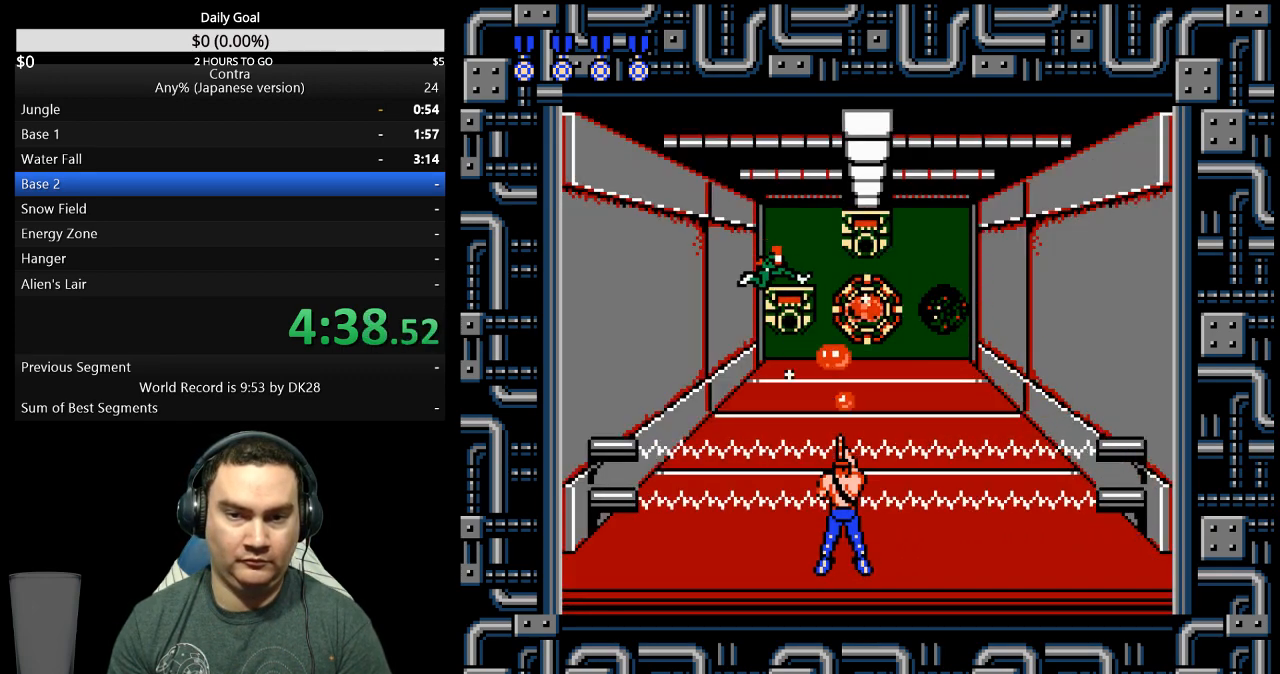
{"buttons": [], "events": []}
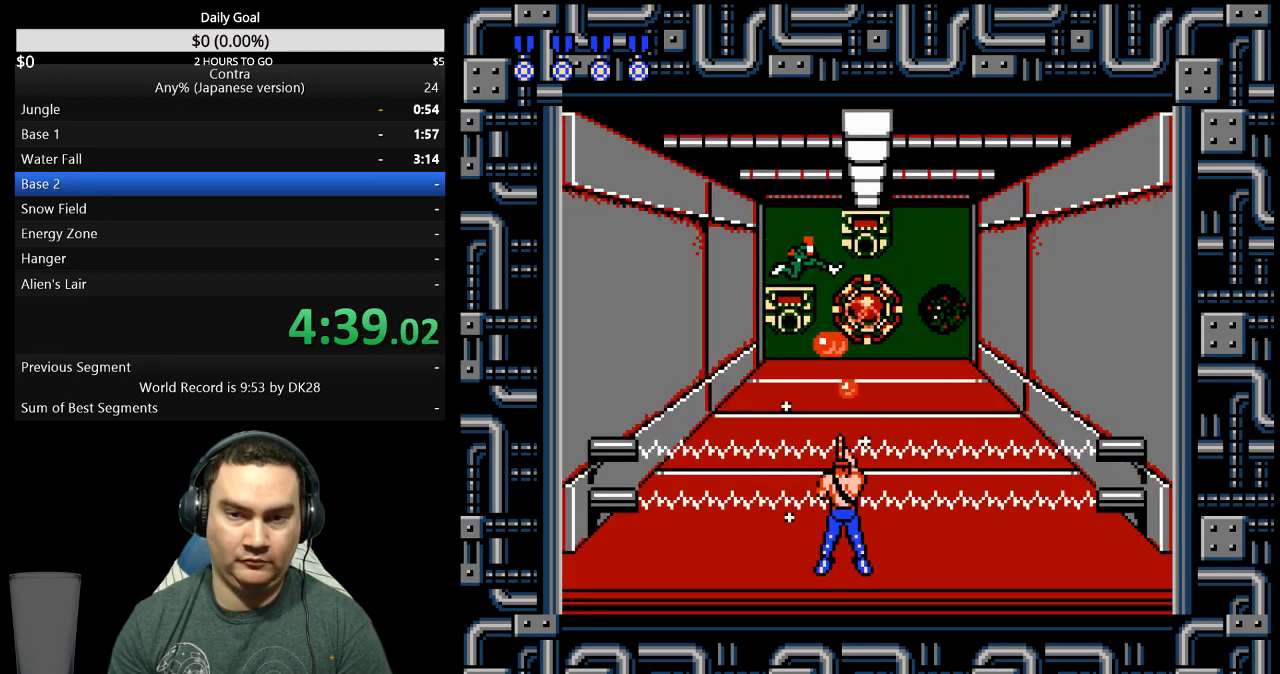
{"buttons": [], "events": []}
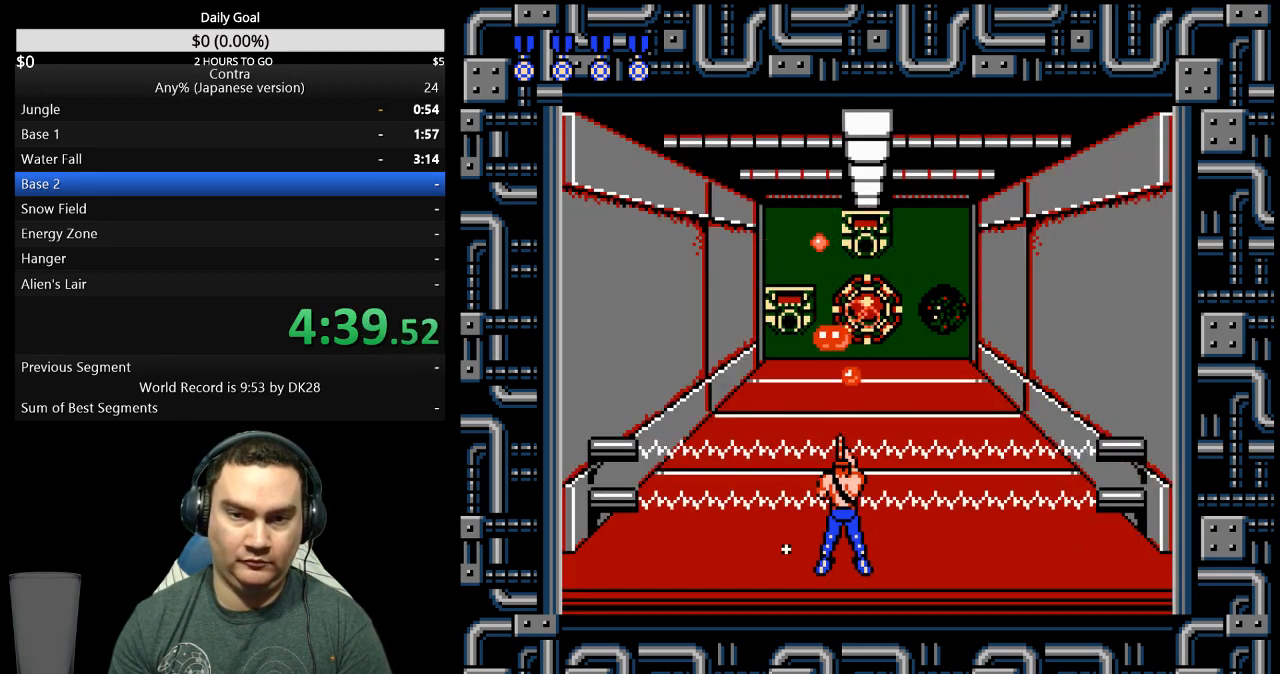
{"buttons": [], "events": []}
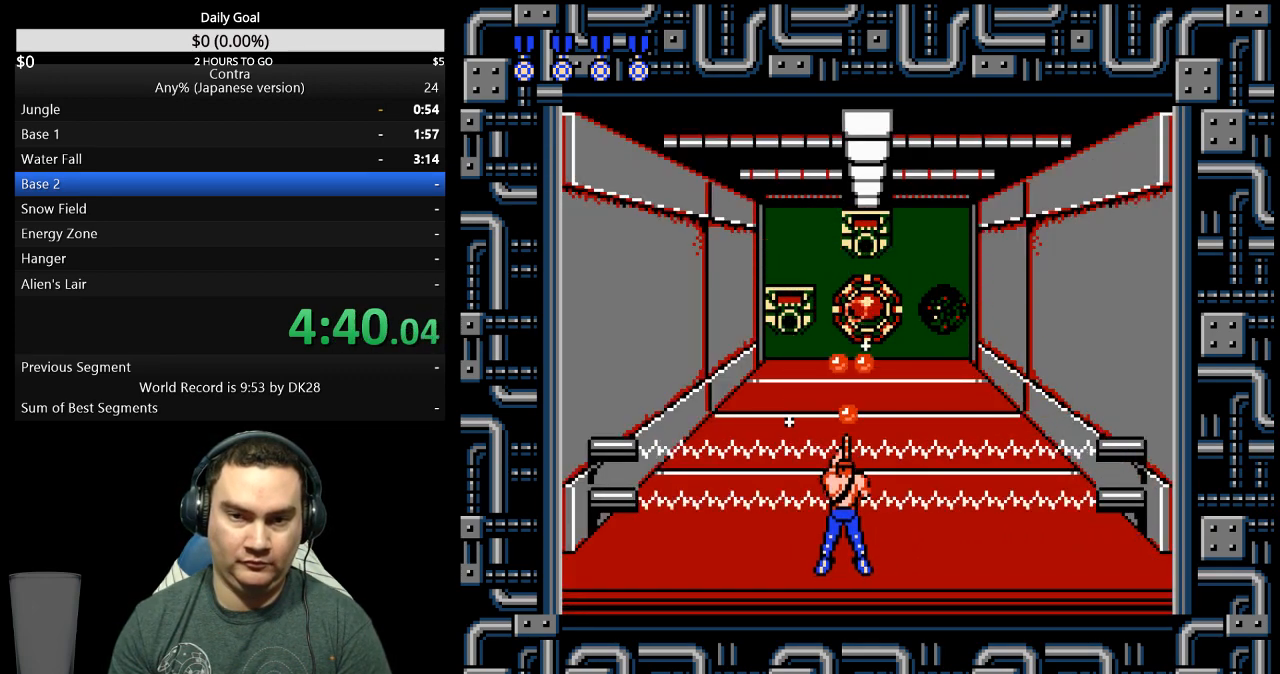
{"buttons": [], "events": [[233, "DPAD_LEFT", "down"], [300, "DPAD_LEFT", "up"]]}
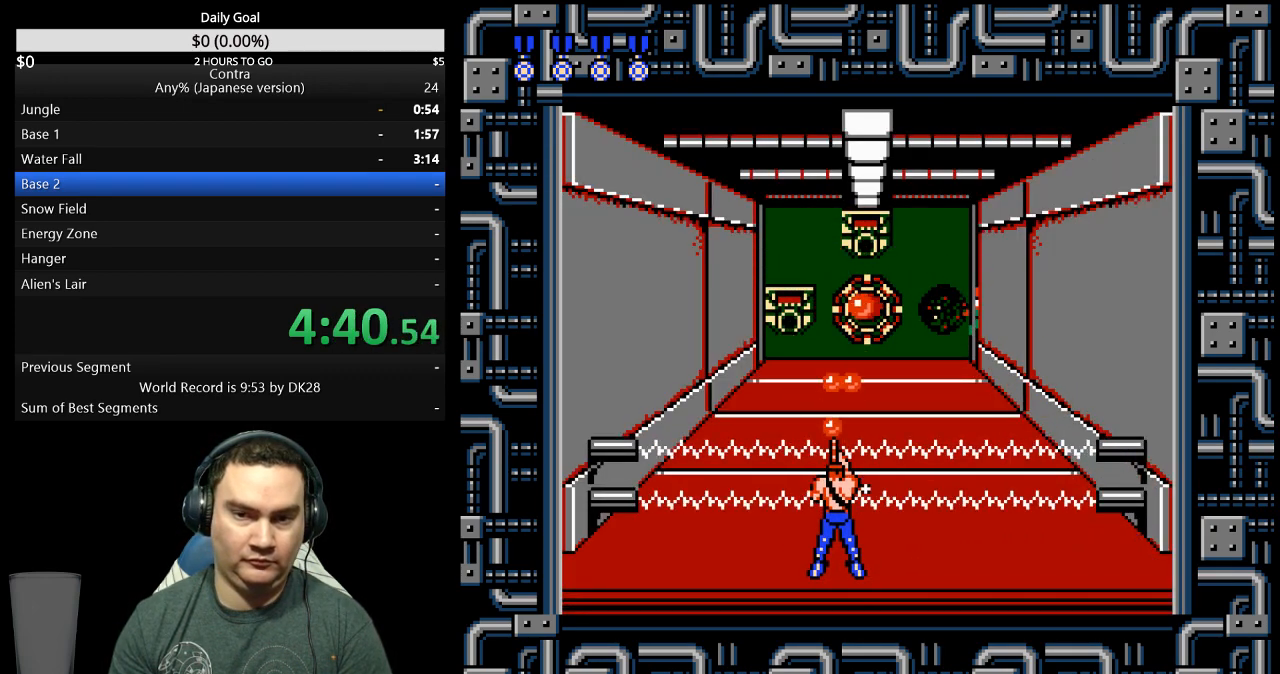
{"buttons": [], "events": [[333, "DPAD_RIGHT", "down"], [367, "DPAD_RIGHT", "up"]]}